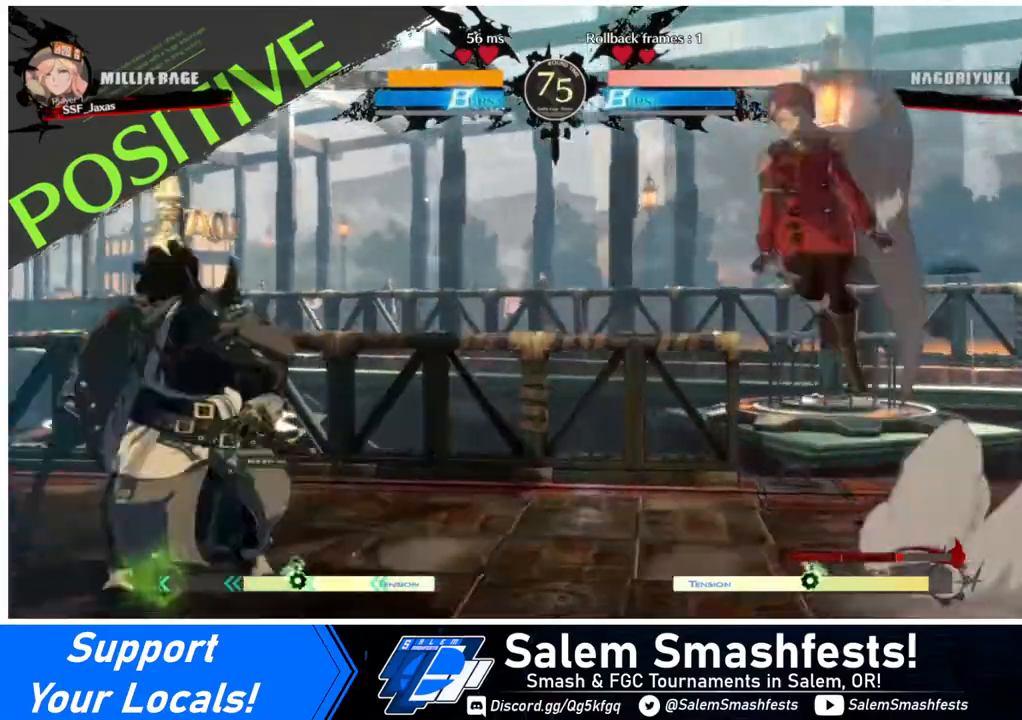
Gameplay with a controller (arcade stick); each line is a JSON object with the inputs held at the frame after it. "events" lists button and stick changes between this image and that frame as [ms after this image, input, new state], when the widget could be followed in between. Not read: L3 R3.
{"buttons": ["DPAD_RIGHT"], "events": [[160, "DPAD_LEFT", "up"], [200, "DPAD_RIGHT", "down"]]}
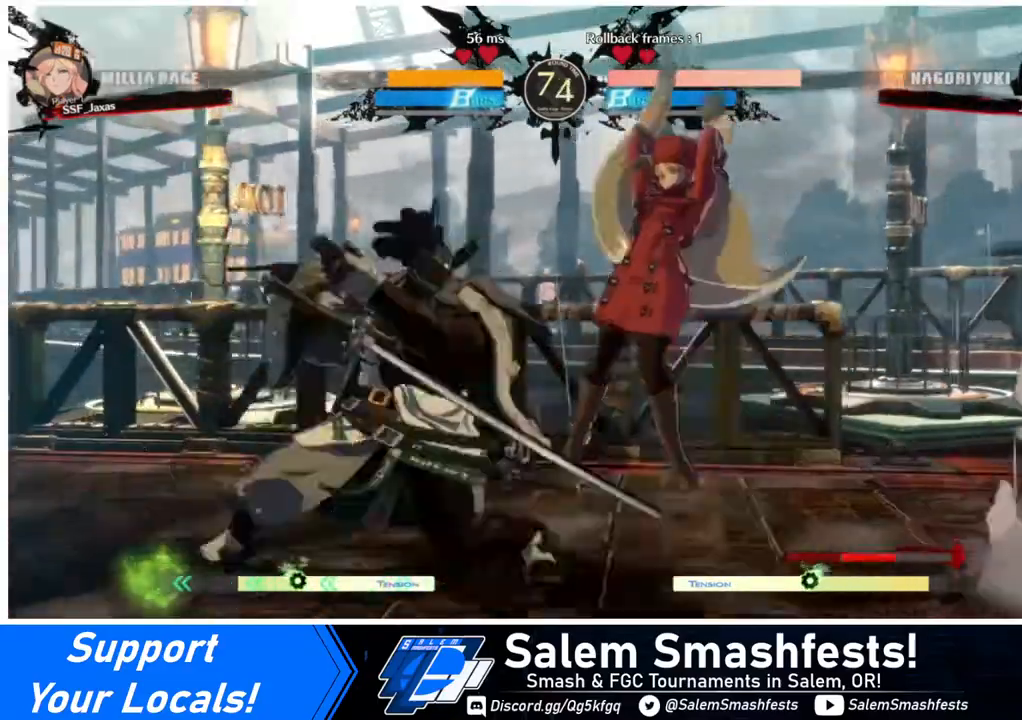
{"buttons": ["R2", "DPAD_DOWN", "DPAD_RIGHT"], "events": [[200, "DPAD_DOWN", "down"], [240, "SQUARE", "down"], [320, "SQUARE", "up"], [440, "R2", "down"]]}
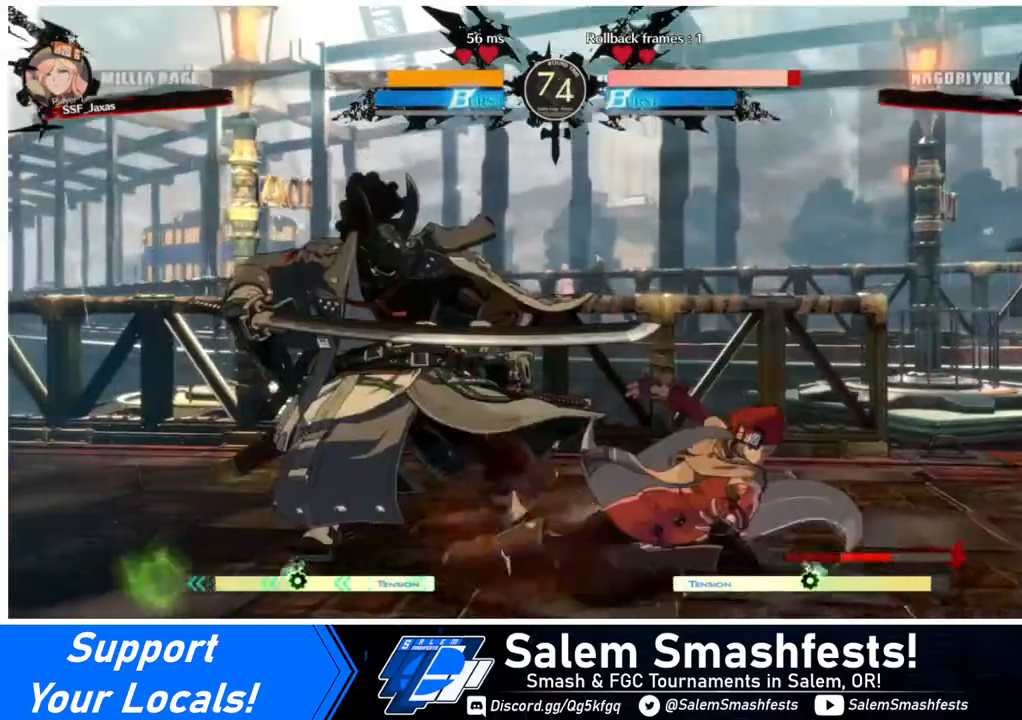
{"buttons": [], "events": [[80, "R2", "up"], [120, "DPAD_DOWN", "up"], [120, "DPAD_RIGHT", "up"], [200, "DPAD_DOWN", "down"], [240, "DPAD_LEFT", "down"], [280, "DPAD_DOWN", "up"], [320, "R1", "down"], [400, "DPAD_LEFT", "up"], [480, "R1", "up"]]}
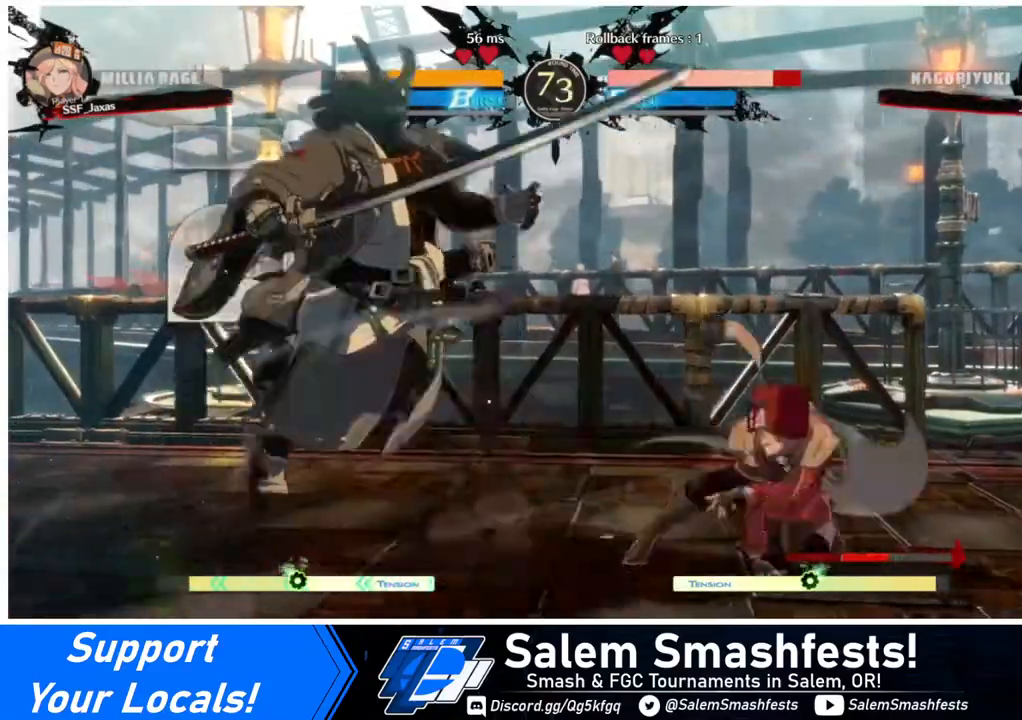
{"buttons": [], "events": []}
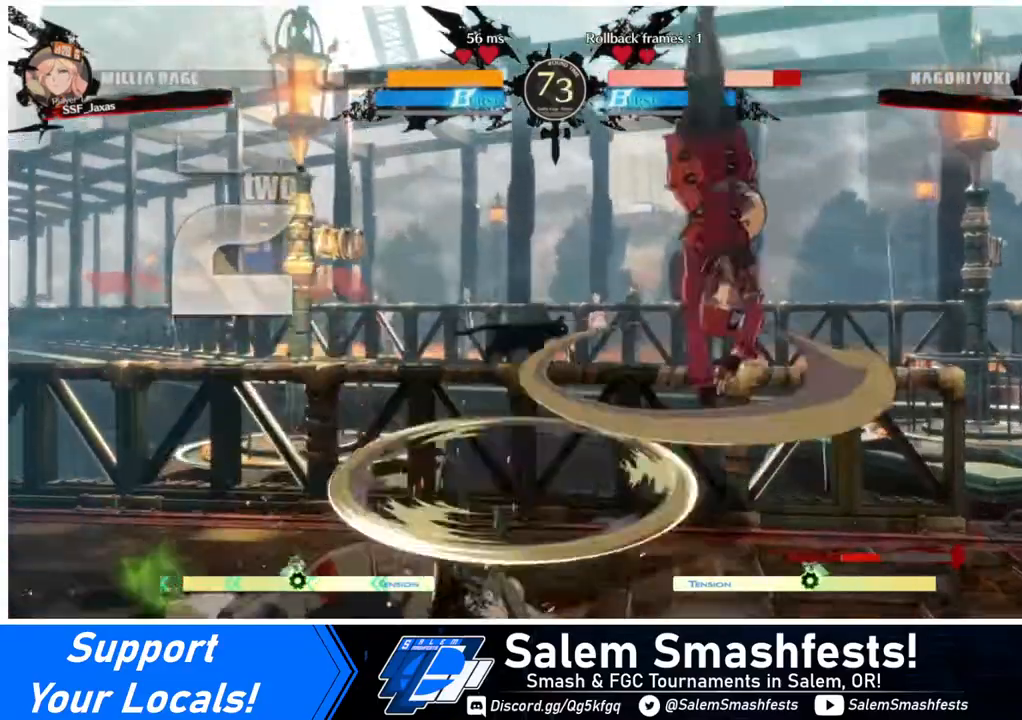
{"buttons": ["DPAD_LEFT"], "events": [[440, "DPAD_LEFT", "down"]]}
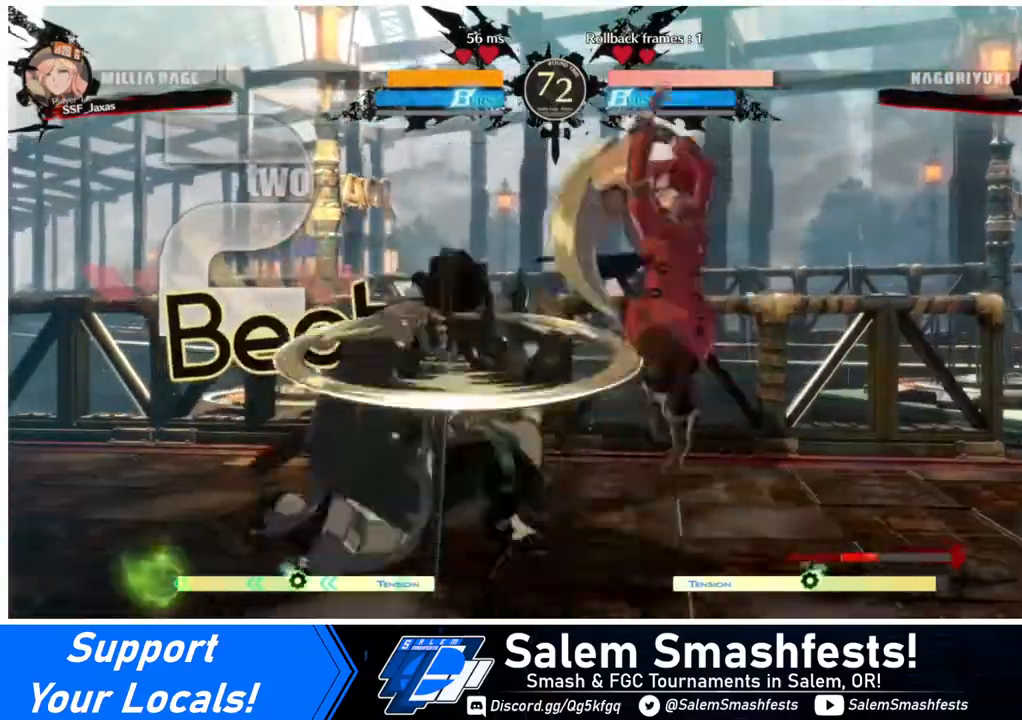
{"buttons": [], "events": [[80, "DPAD_DOWN", "down"], [80, "DPAD_LEFT", "up"], [80, "DPAD_RIGHT", "down"], [480, "DPAD_DOWN", "up"], [480, "DPAD_RIGHT", "up"]]}
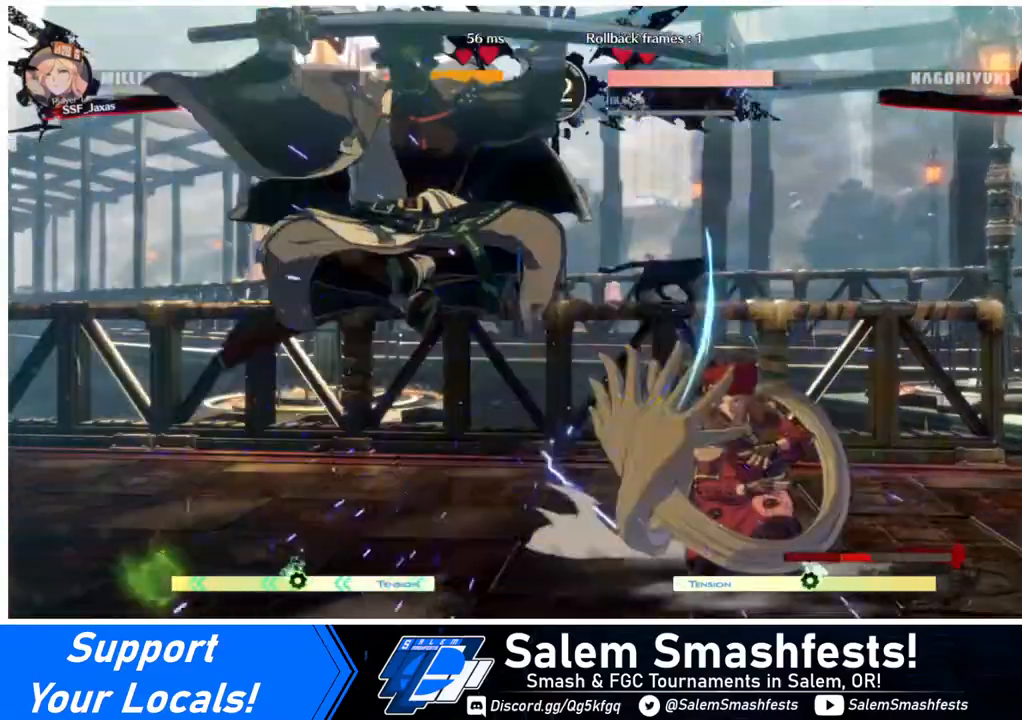
{"buttons": [], "events": [[120, "DPAD_LEFT", "down"], [160, "DPAD_LEFT", "up"], [200, "DPAD_LEFT", "down"], [280, "TRIANGLE", "down"], [320, "DPAD_LEFT", "up"], [360, "TRIANGLE", "up"]]}
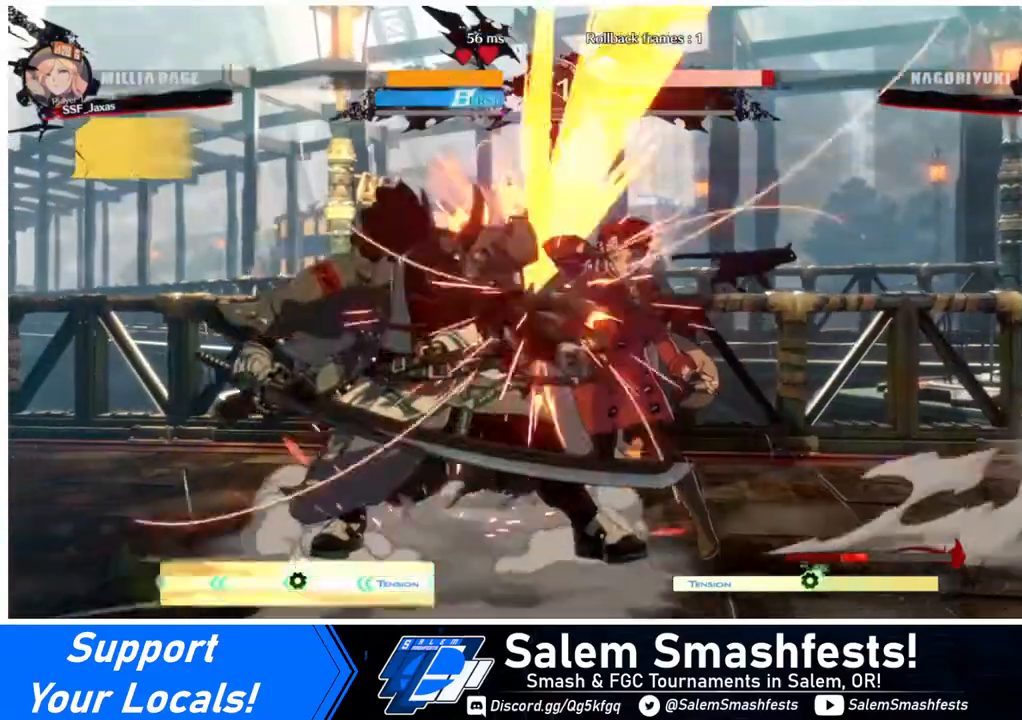
{"buttons": [], "events": [[200, "DPAD_LEFT", "down"], [360, "R1", "down"], [440, "DPAD_LEFT", "up"], [440, "R1", "up"]]}
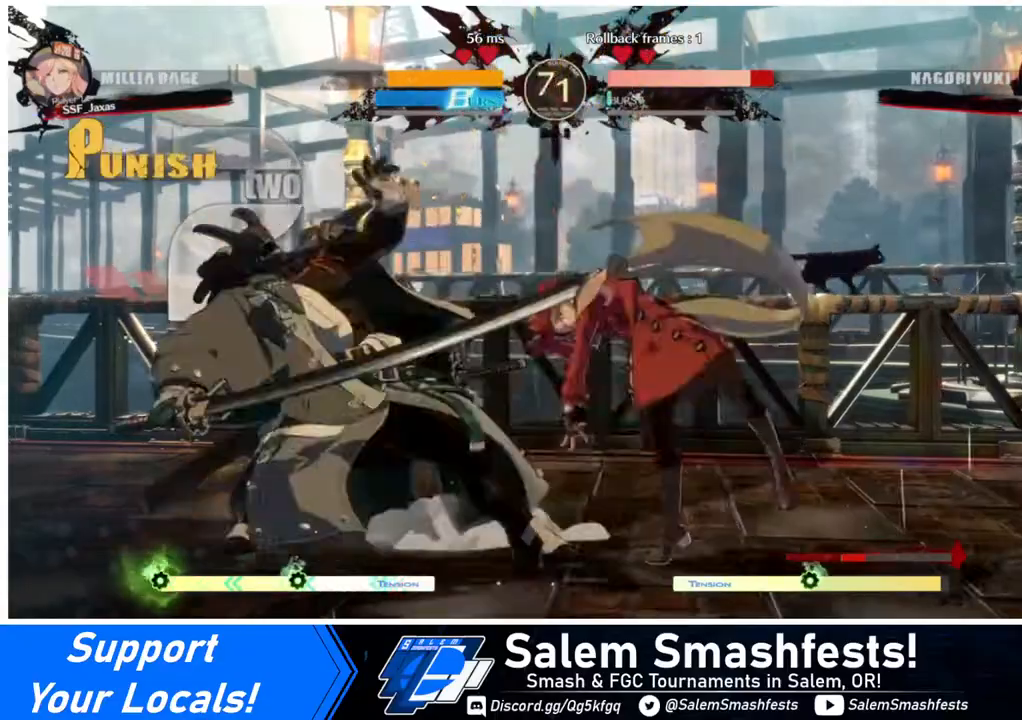
{"buttons": ["DPAD_DOWN", "DPAD_LEFT"], "events": [[240, "DPAD_DOWN", "down"], [320, "DPAD_DOWN", "up"], [320, "DPAD_LEFT", "down"], [480, "DPAD_DOWN", "down"]]}
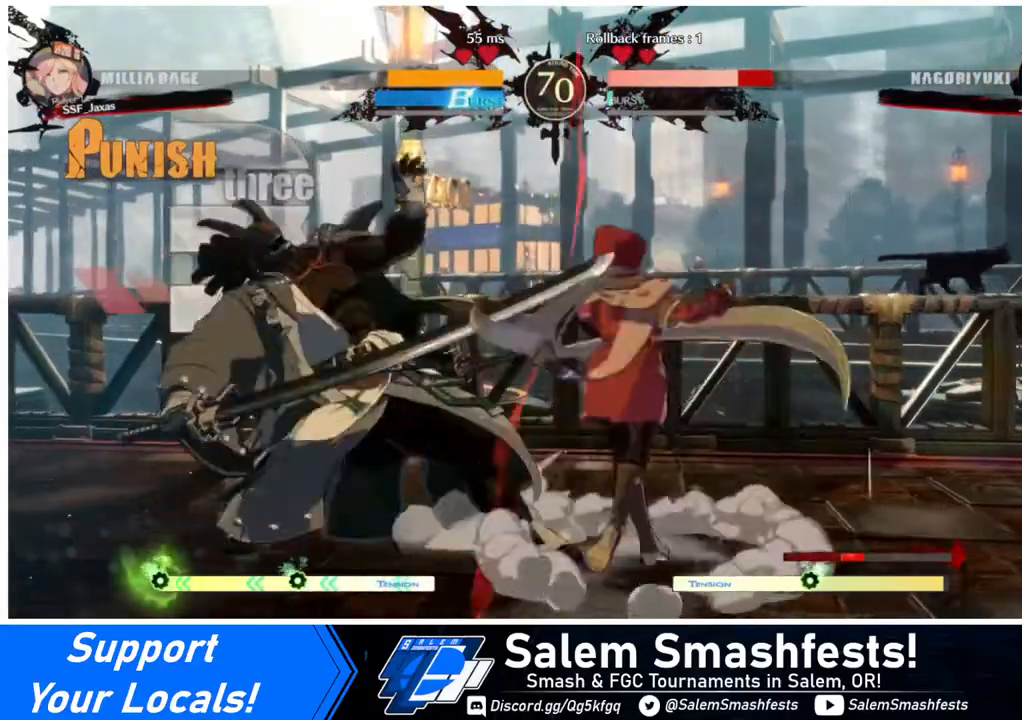
{"buttons": [], "events": [[160, "DPAD_DOWN", "up"], [160, "TRIANGLE", "down"], [200, "DPAD_DOWN", "down"], [200, "DPAD_LEFT", "up"], [200, "TRIANGLE", "up"], [280, "DPAD_LEFT", "down"], [320, "DPAD_DOWN", "up"], [360, "DPAD_LEFT", "up"]]}
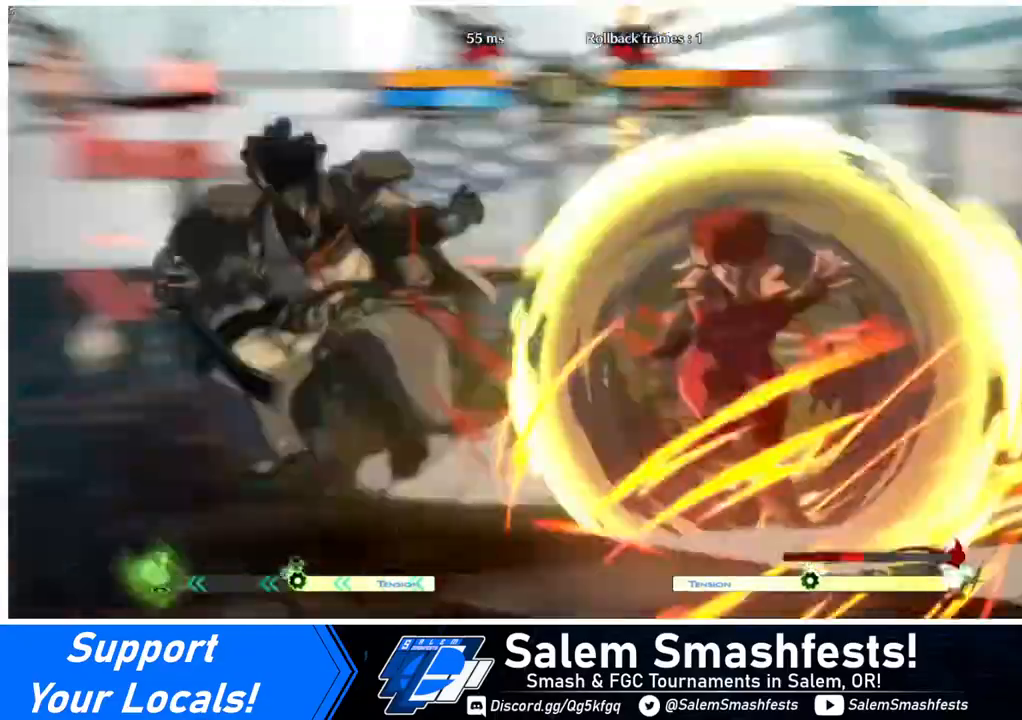
{"buttons": [], "events": []}
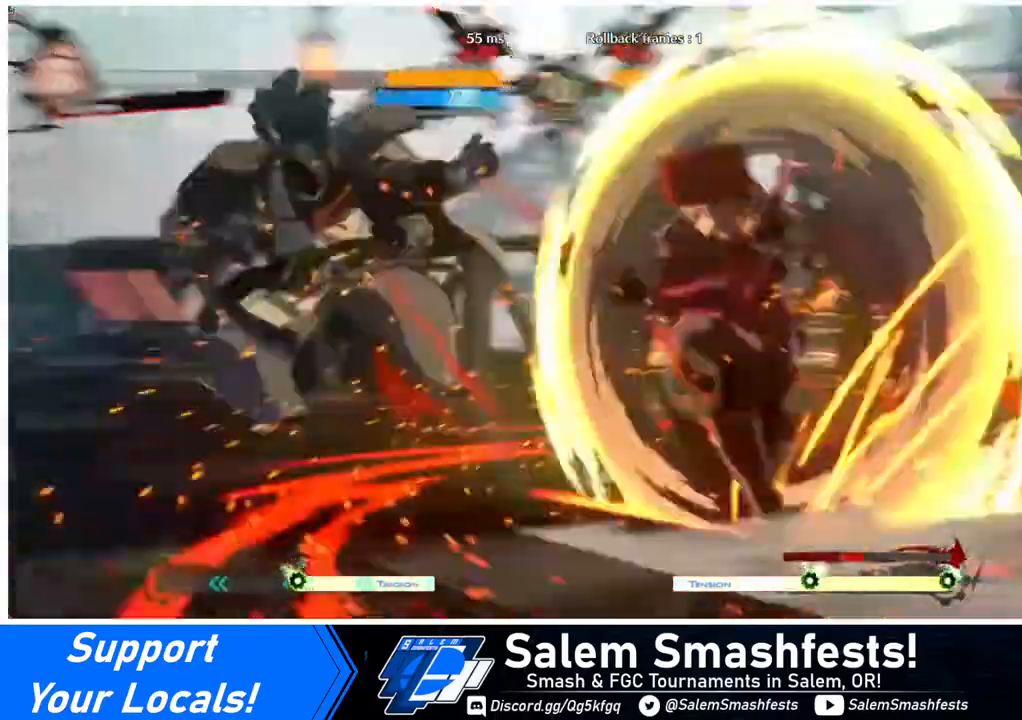
{"buttons": [], "events": [[40, "DPAD_LEFT", "down"], [240, "DPAD_LEFT", "up"]]}
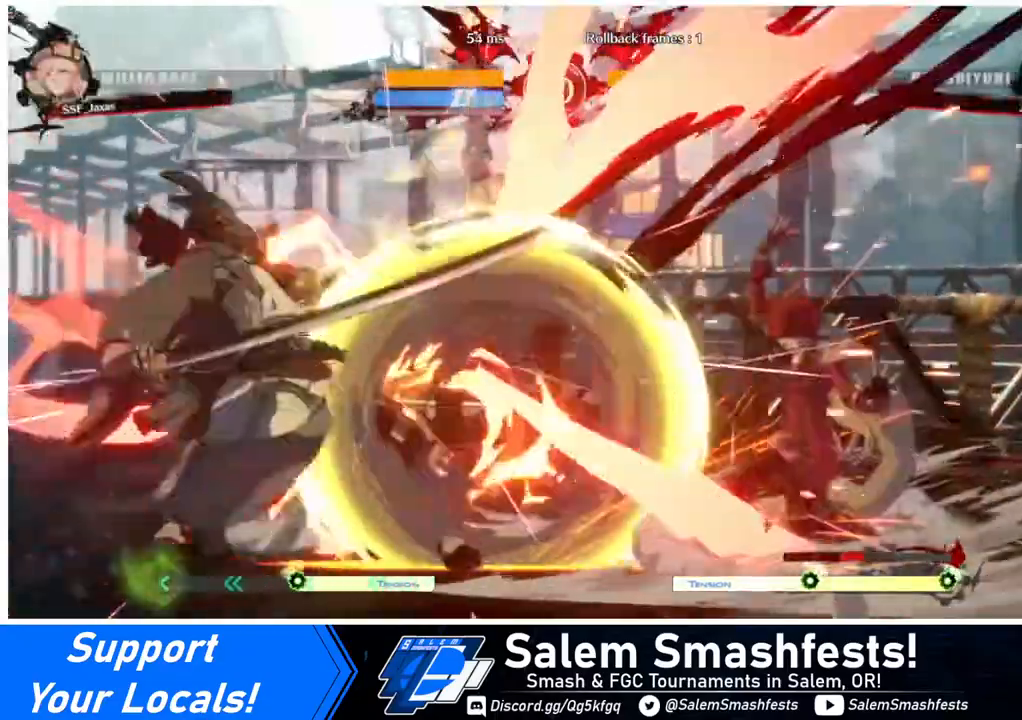
{"buttons": ["DPAD_LEFT"], "events": [[360, "DPAD_LEFT", "down"], [400, "DPAD_LEFT", "up"], [480, "DPAD_LEFT", "down"]]}
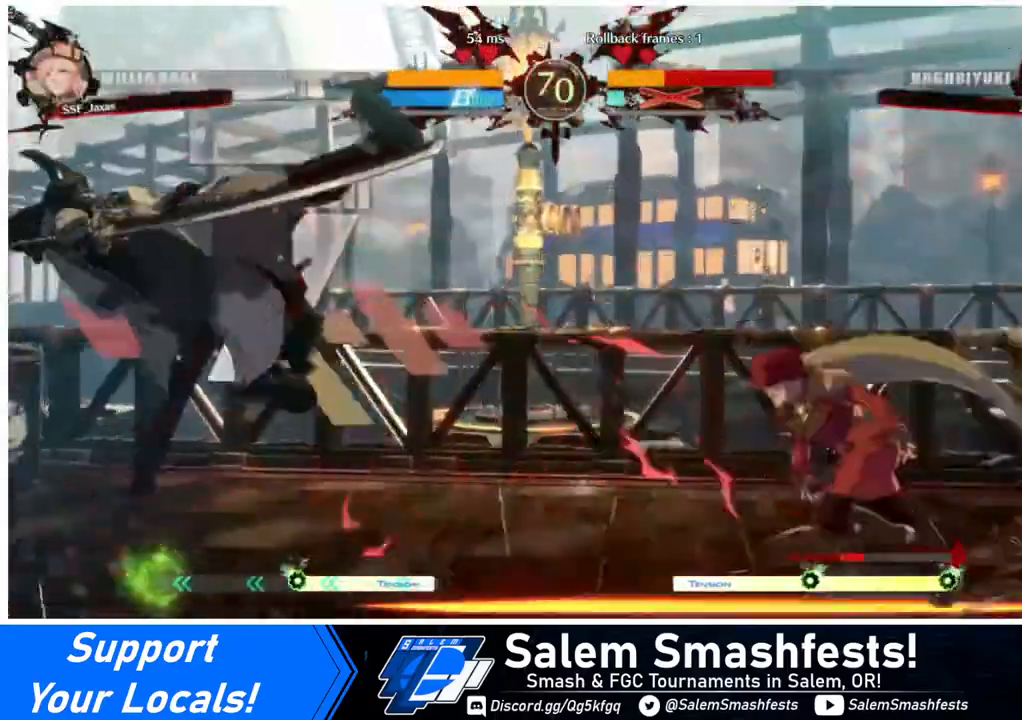
{"buttons": ["DPAD_UP", "DPAD_LEFT"], "events": [[480, "DPAD_UP", "down"]]}
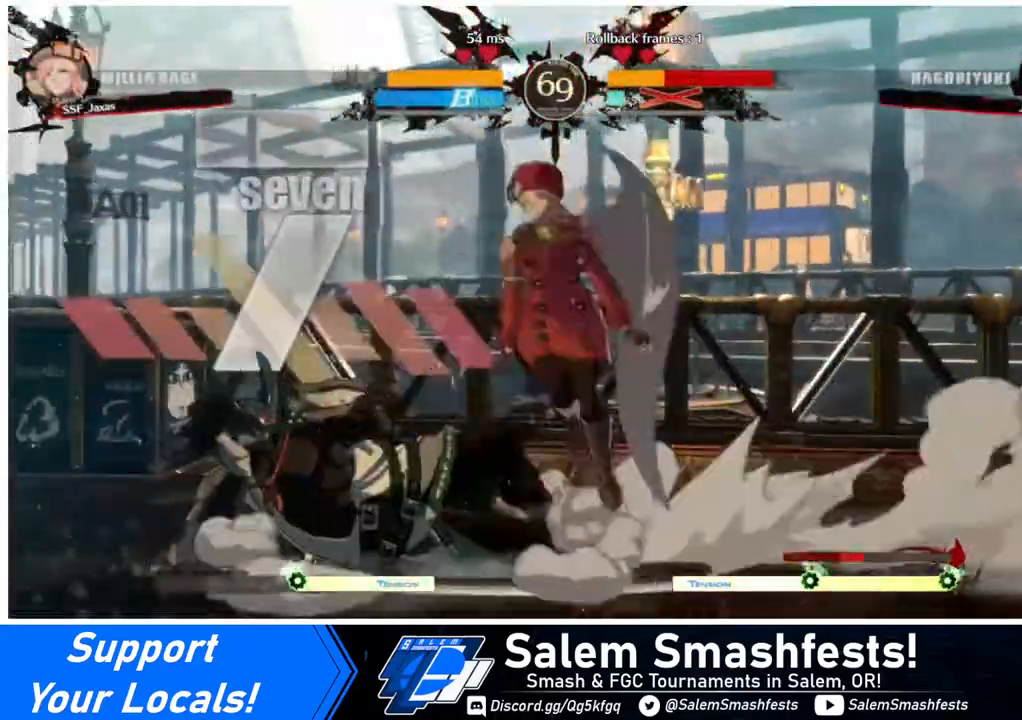
{"buttons": ["L1", "DPAD_RIGHT"], "events": [[120, "DPAD_LEFT", "up"], [120, "DPAD_UP", "up"], [360, "DPAD_RIGHT", "down"], [440, "L1", "down"]]}
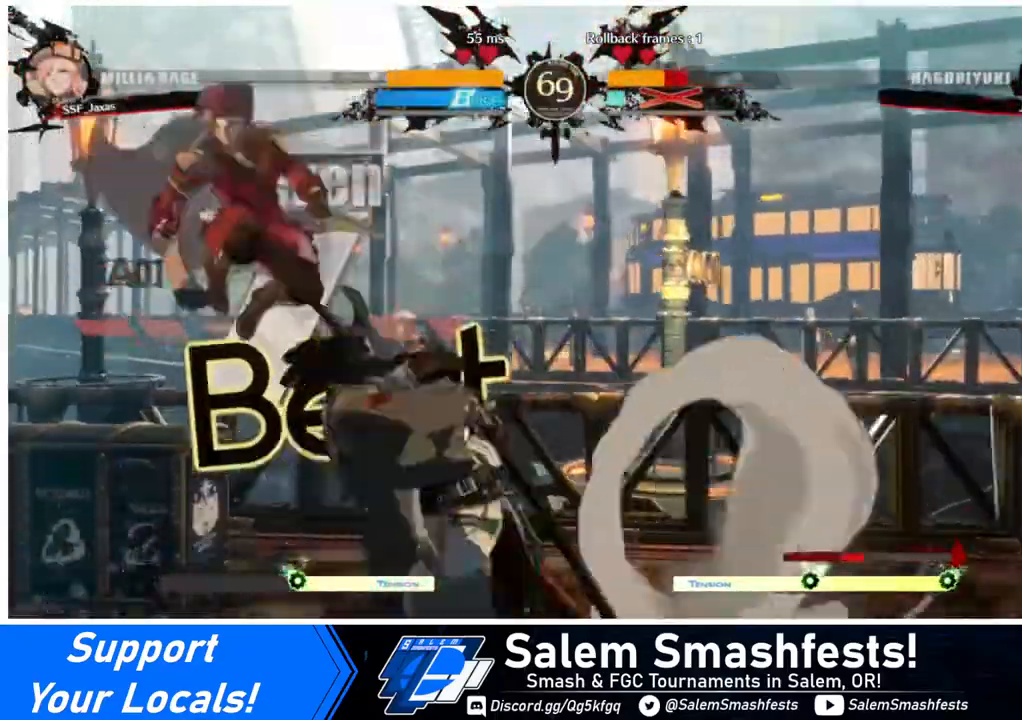
{"buttons": [], "events": [[80, "DPAD_RIGHT", "up"], [80, "L1", "up"], [320, "R1", "down"], [480, "R1", "up"]]}
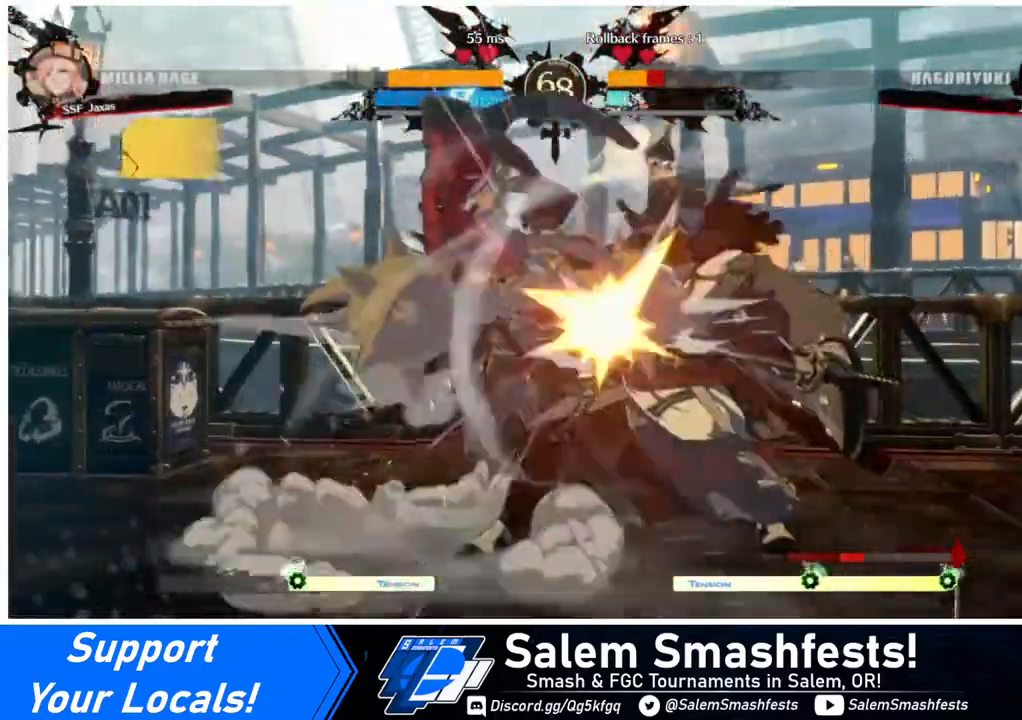
{"buttons": ["DPAD_DOWN"], "events": [[40, "DPAD_DOWN", "down"], [280, "SQUARE", "down"], [400, "SQUARE", "up"]]}
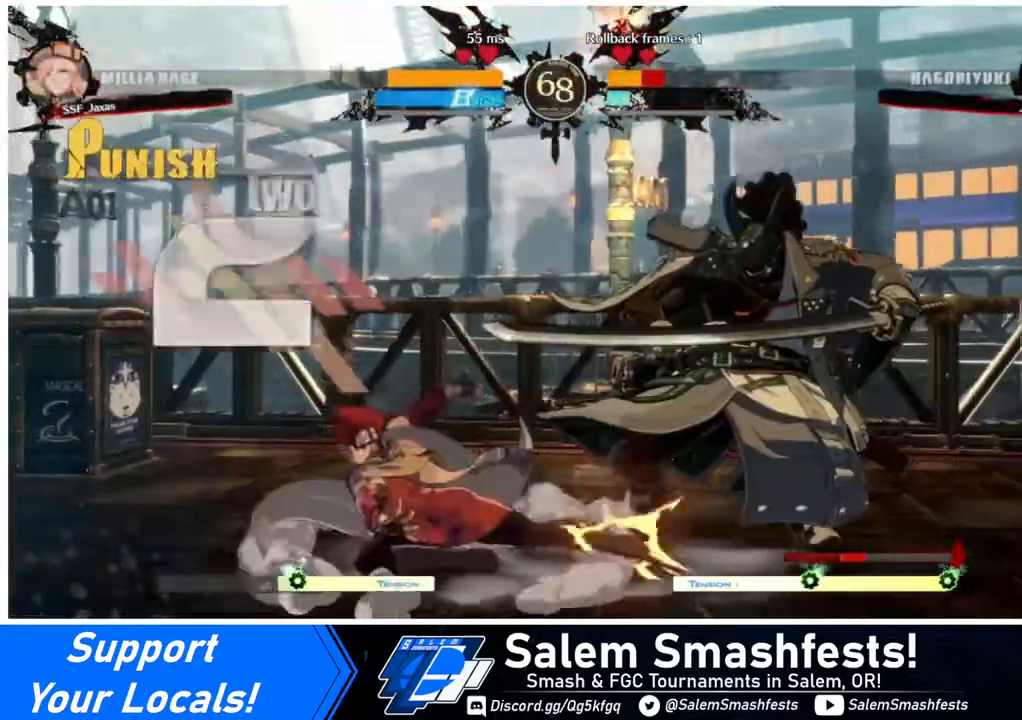
{"buttons": ["R1"], "events": [[40, "R2", "down"], [160, "DPAD_DOWN", "up"], [160, "R2", "up"], [320, "DPAD_DOWN", "down"], [400, "DPAD_DOWN", "up"], [400, "DPAD_RIGHT", "down"], [480, "DPAD_RIGHT", "up"], [480, "R1", "down"]]}
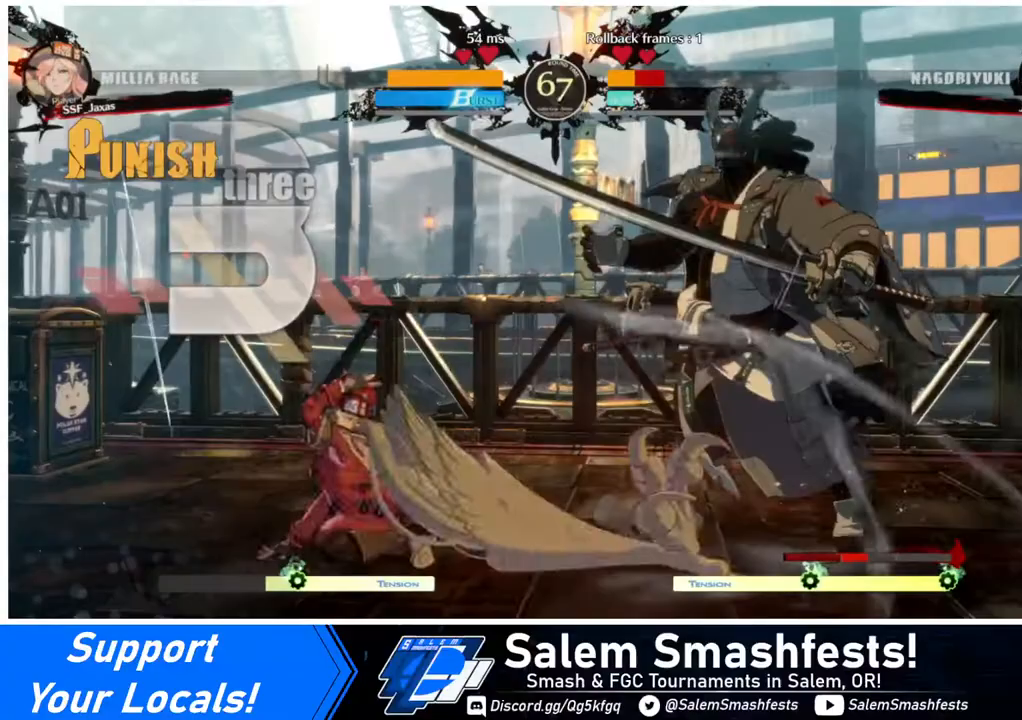
{"buttons": [], "events": [[80, "R1", "up"]]}
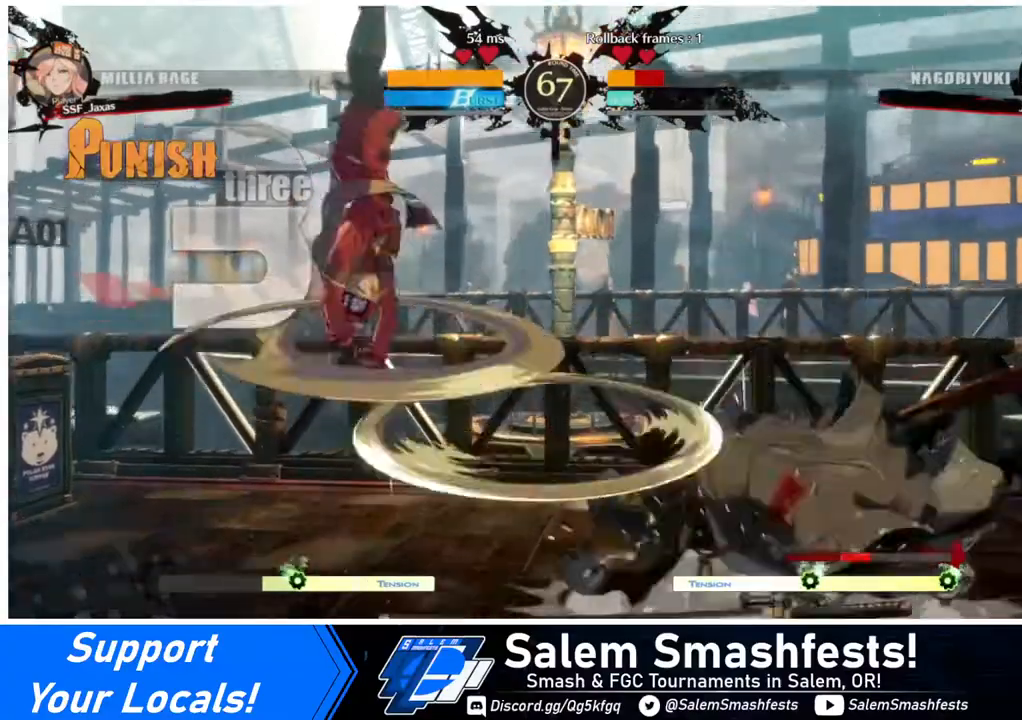
{"buttons": ["DPAD_LEFT"], "events": [[480, "DPAD_LEFT", "down"]]}
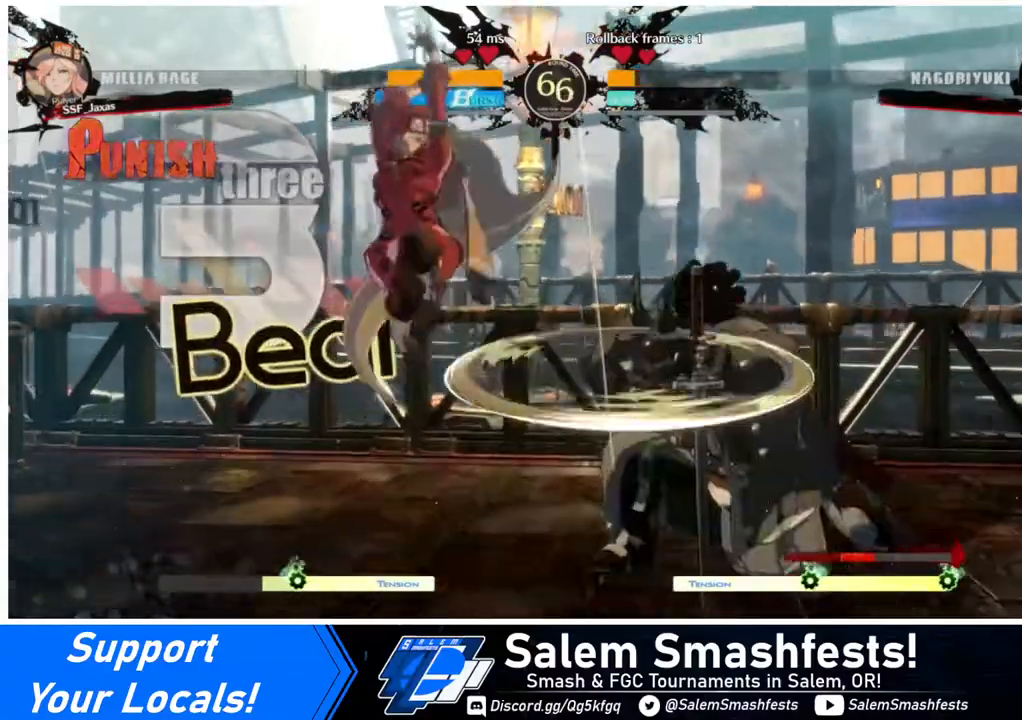
{"buttons": ["DPAD_DOWN", "DPAD_LEFT"], "events": [[40, "DPAD_DOWN", "down"]]}
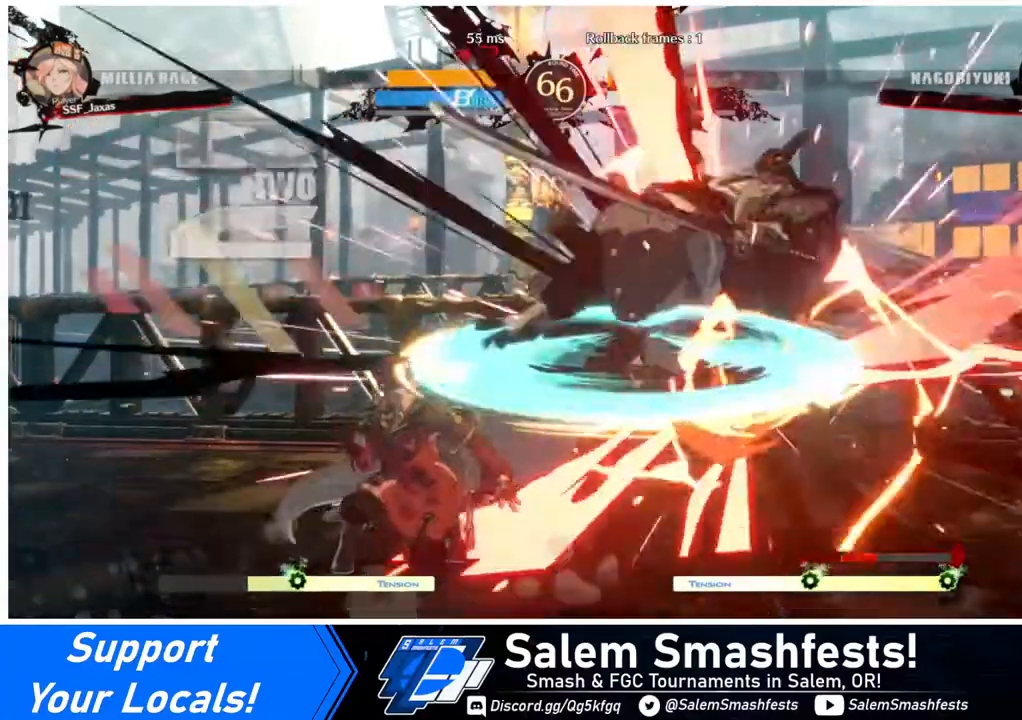
{"buttons": [], "events": [[80, "DPAD_DOWN", "up"], [120, "DPAD_LEFT", "up"], [120, "DPAD_RIGHT", "down"], [200, "DPAD_RIGHT", "up"], [240, "DPAD_RIGHT", "down"], [400, "DPAD_RIGHT", "up"], [400, "TRIANGLE", "down"], [520, "TRIANGLE", "up"]]}
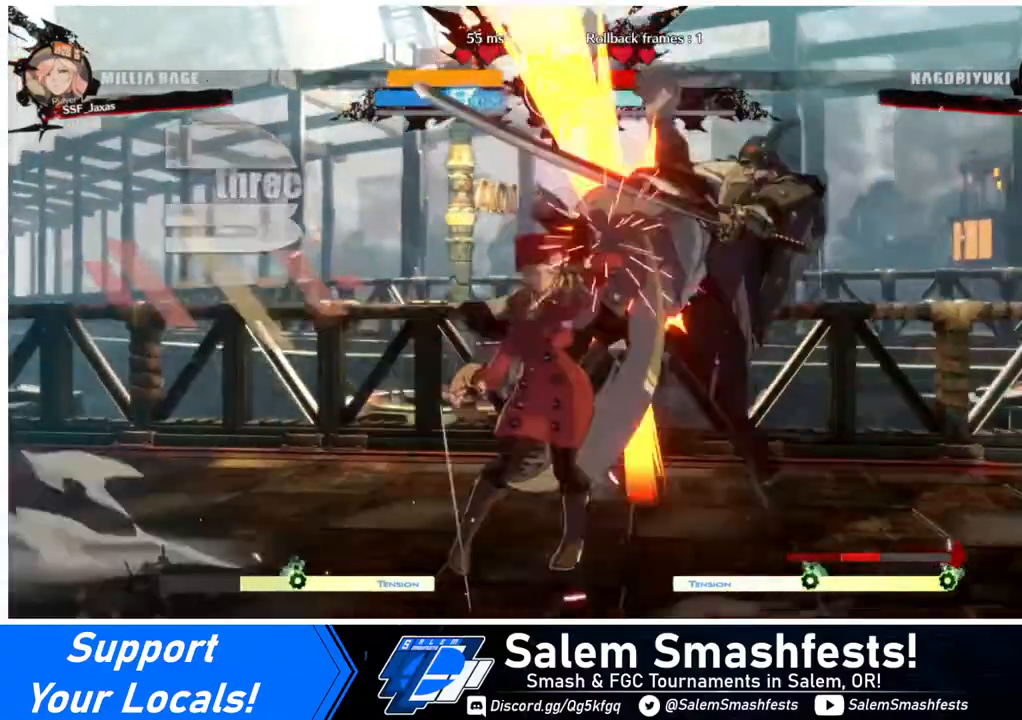
{"buttons": ["R1", "DPAD_RIGHT"], "events": [[160, "DPAD_RIGHT", "down"], [360, "R1", "down"]]}
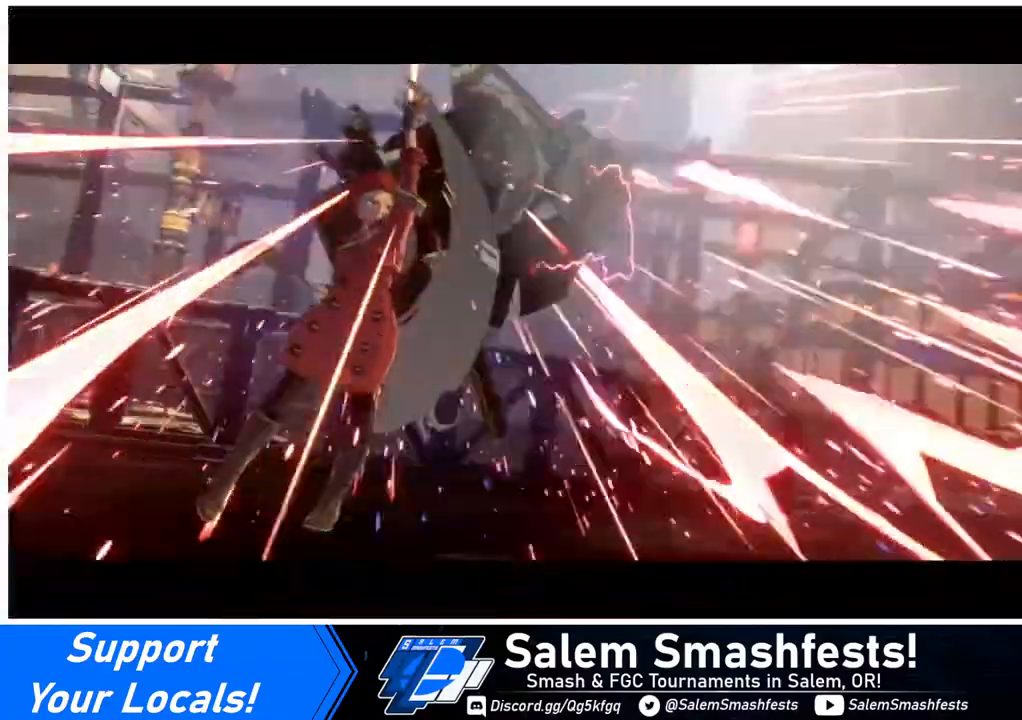
{"buttons": [], "events": [[40, "DPAD_RIGHT", "up"], [40, "R1", "up"]]}
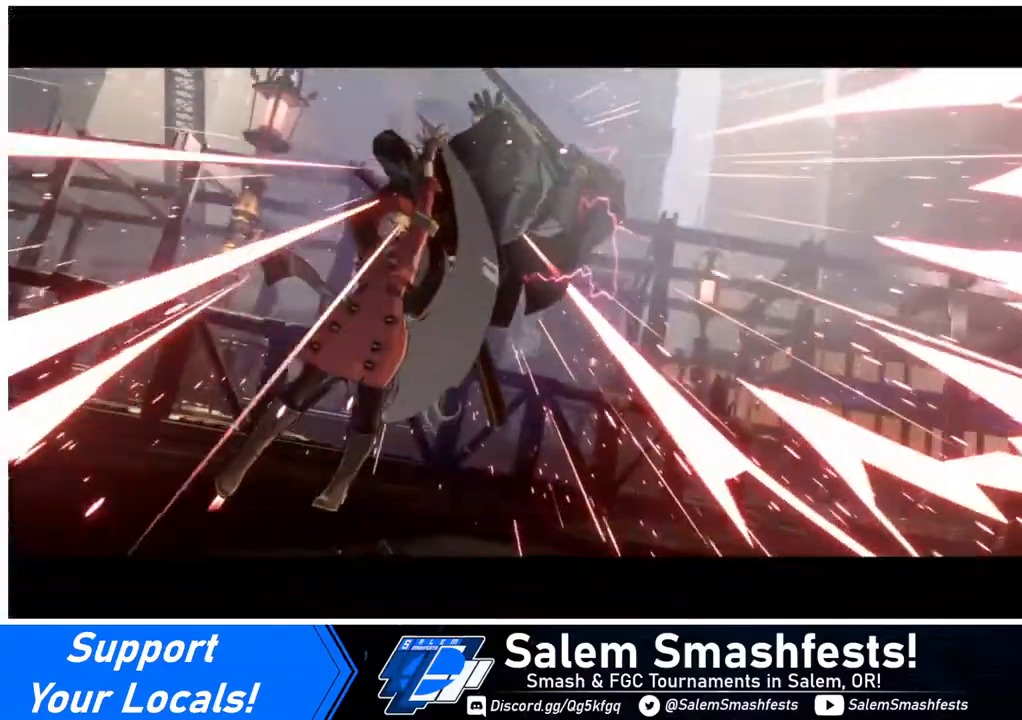
{"buttons": [], "events": []}
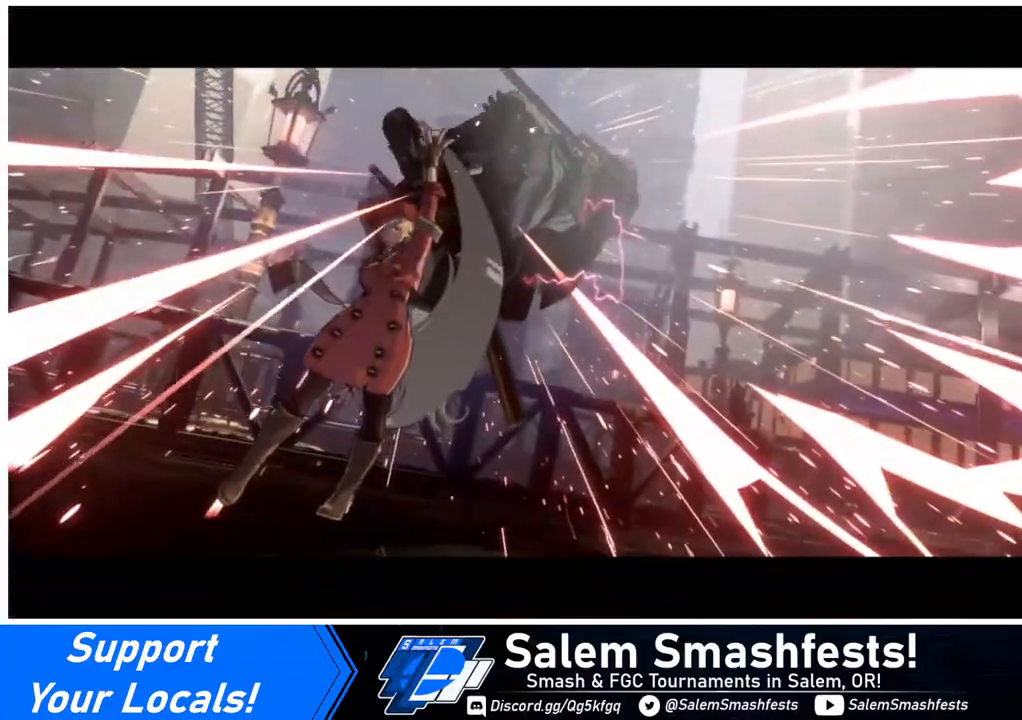
{"buttons": [], "events": []}
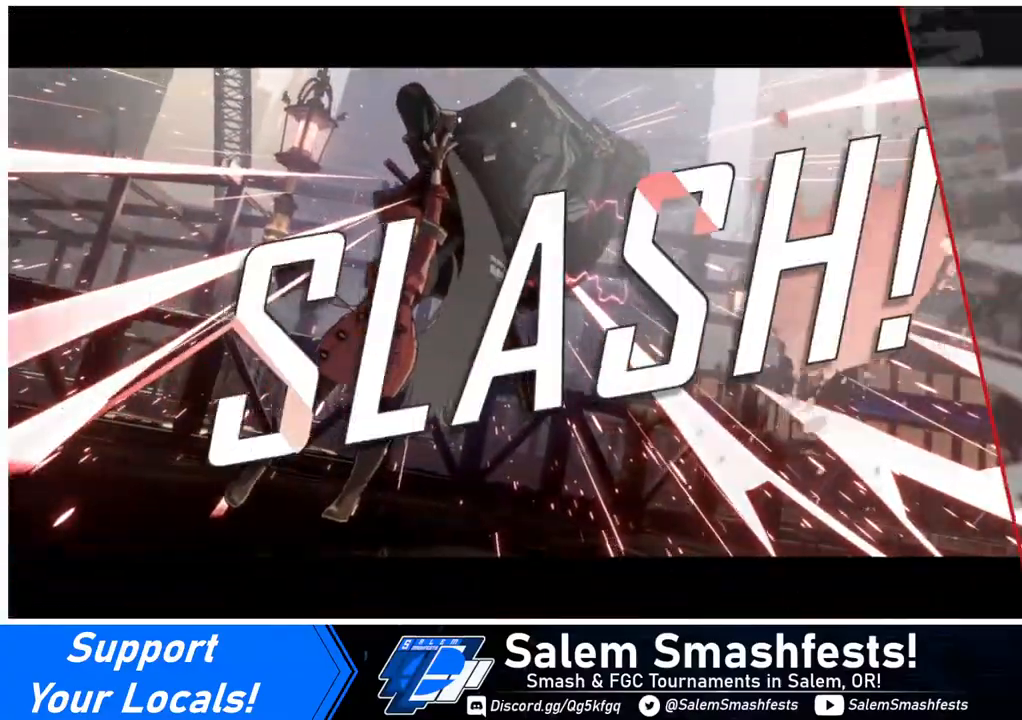
{"buttons": [], "events": []}
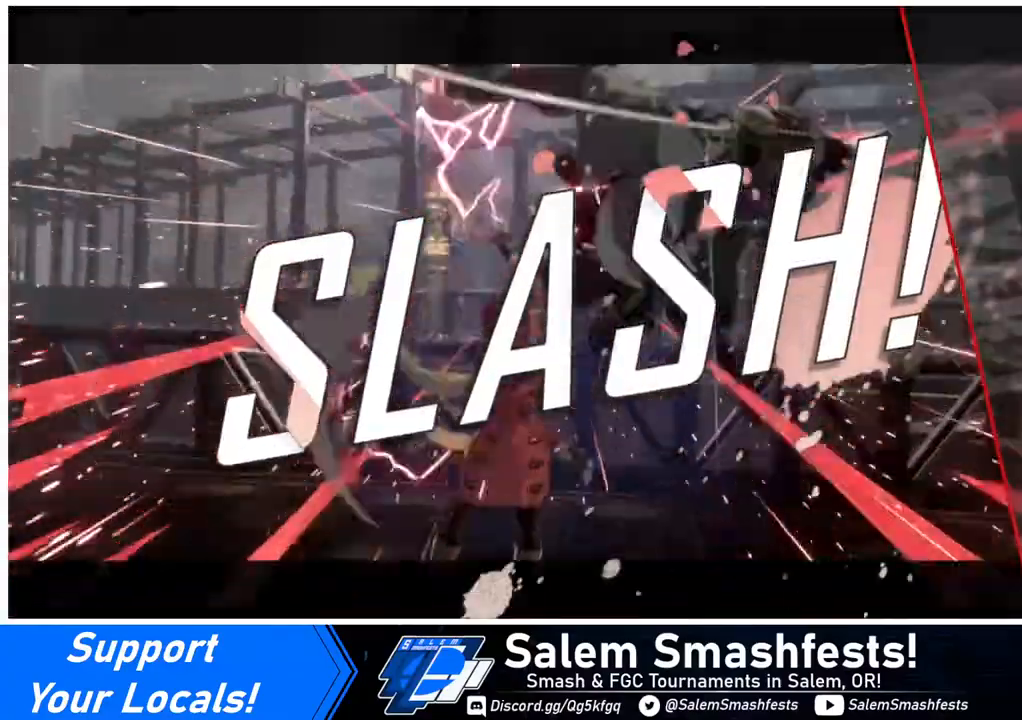
{"buttons": [], "events": []}
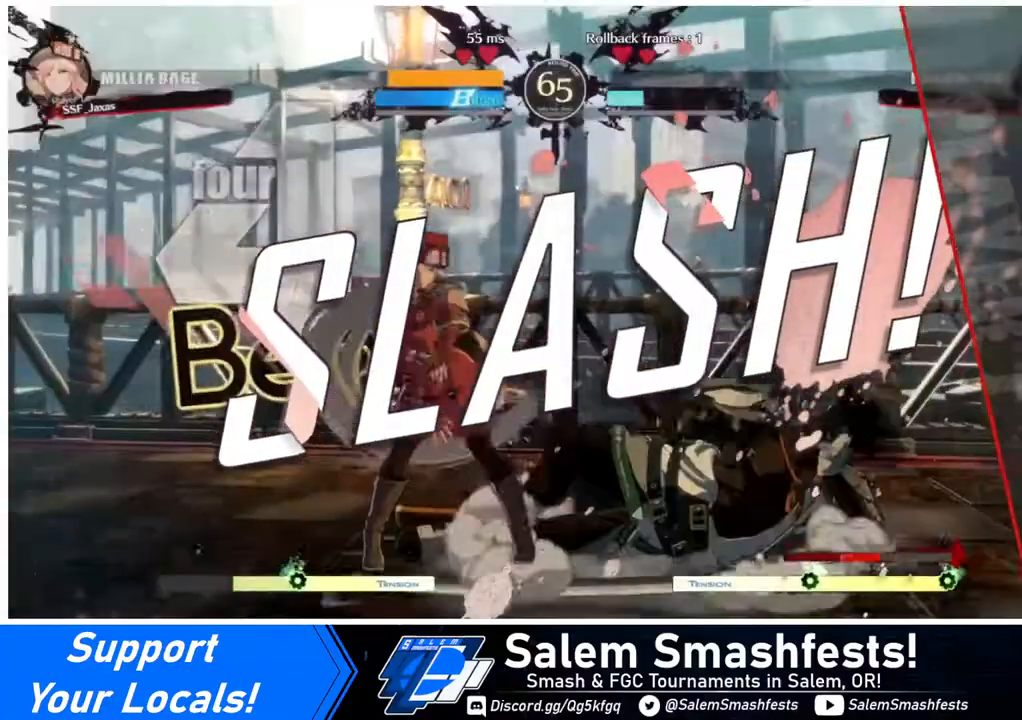
{"buttons": [], "events": []}
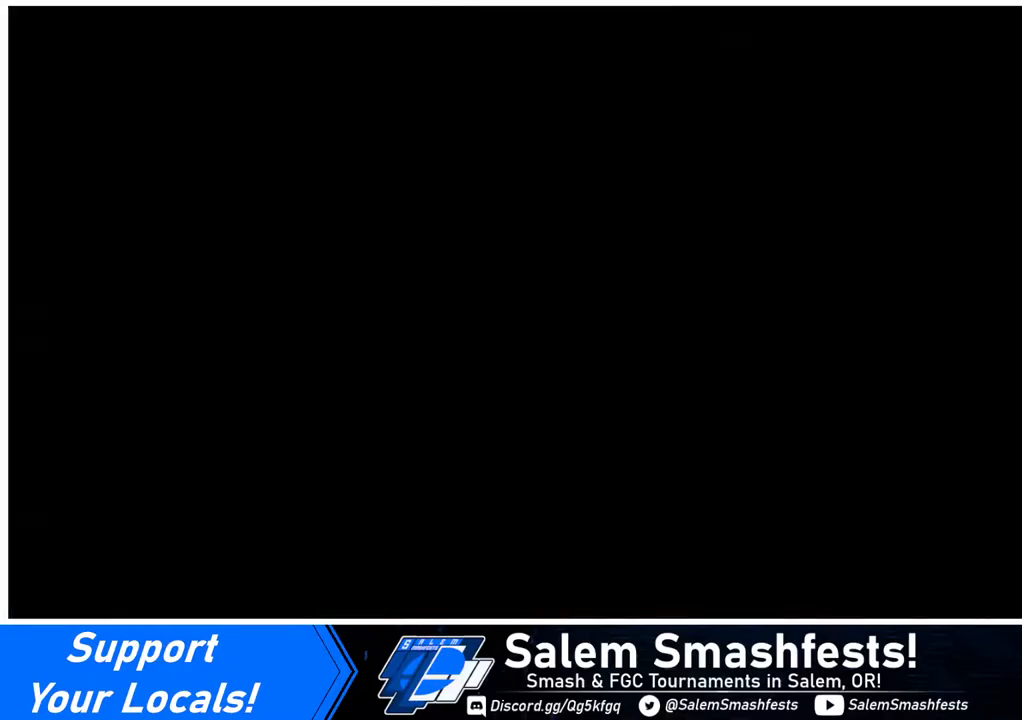
{"buttons": ["CROSS"], "events": [[400, "CROSS", "down"]]}
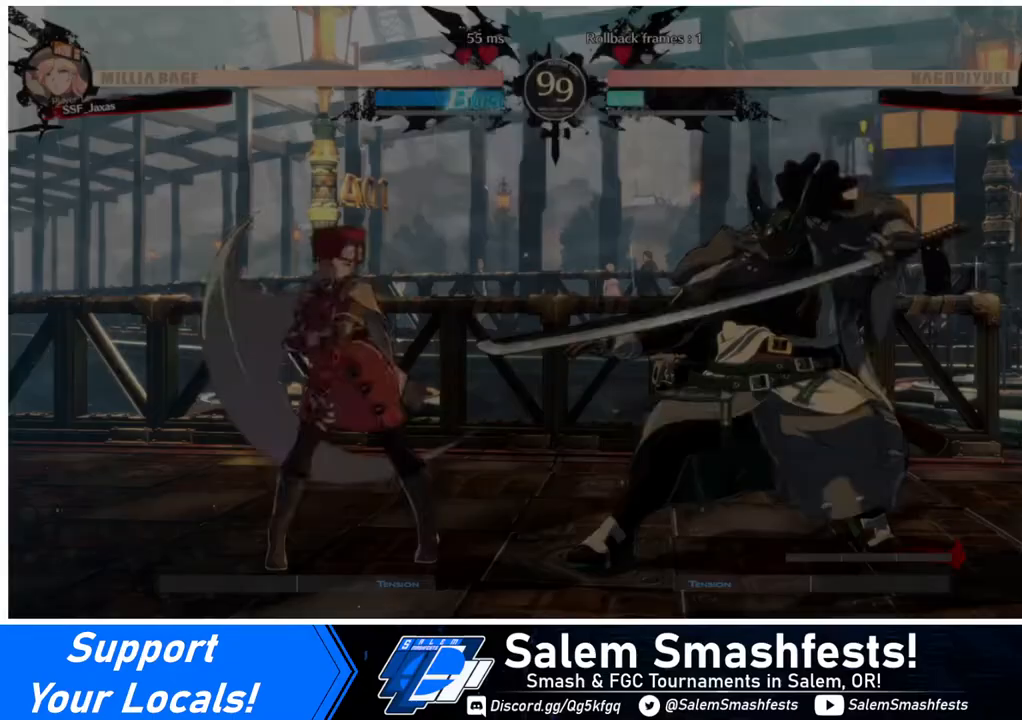
{"buttons": [], "events": [[40, "CROSS", "up"]]}